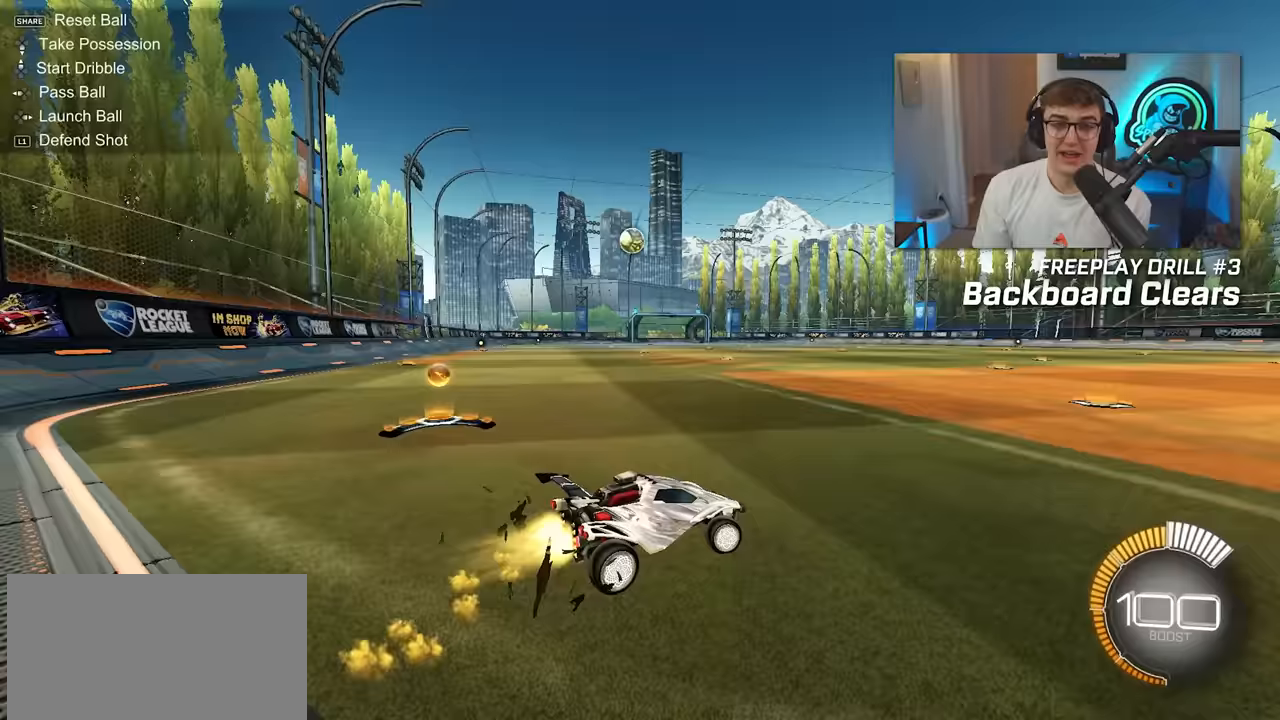
Gameplay with a controller (PlayStation layout); each line is a JSON object with the inputs held at the frame after it. "events" lists button and stick changes between this image and that frame as [ms after this image, input, new state], when the widget could be followed in between. Not read: L3 R3.
{"buttons": ["L2"], "left_stick": "center", "right_stick": "center", "events": [[417, "left_stick", "center"]]}
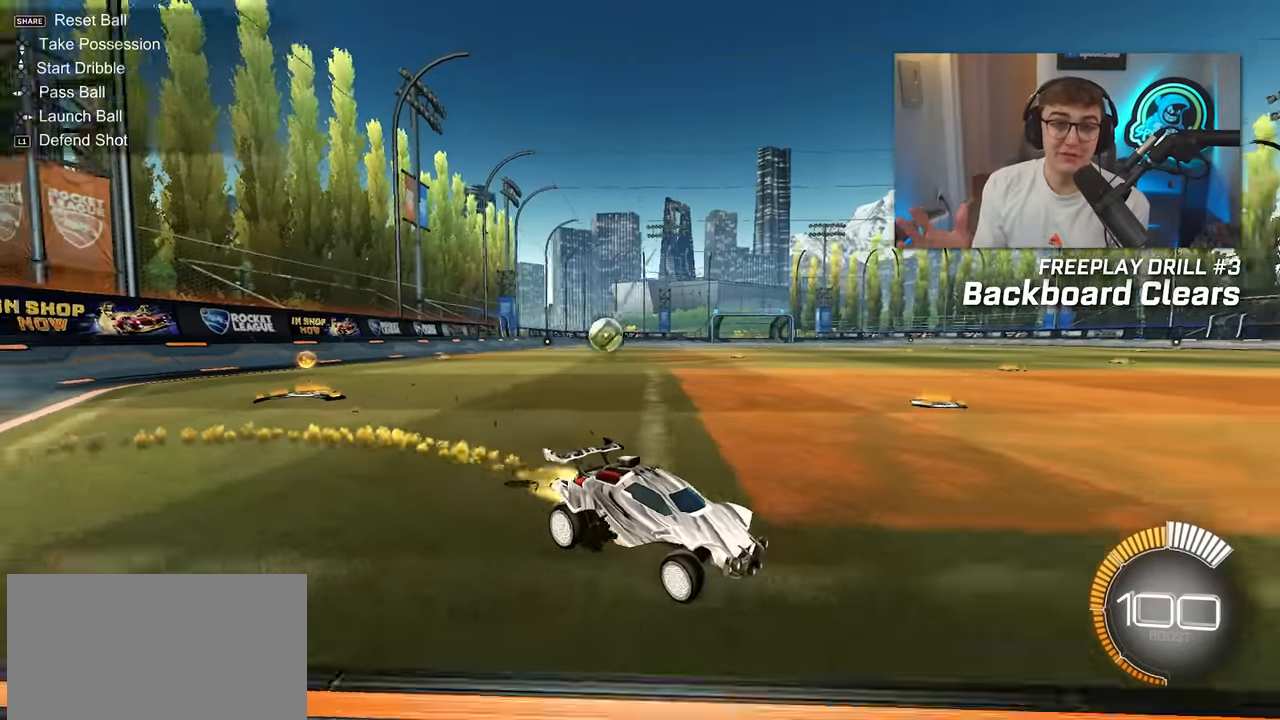
{"buttons": ["DPAD_LEFT"], "left_stick": "center", "right_stick": "center", "events": [[33, "L2", "up"], [500, "DPAD_LEFT", "down"]]}
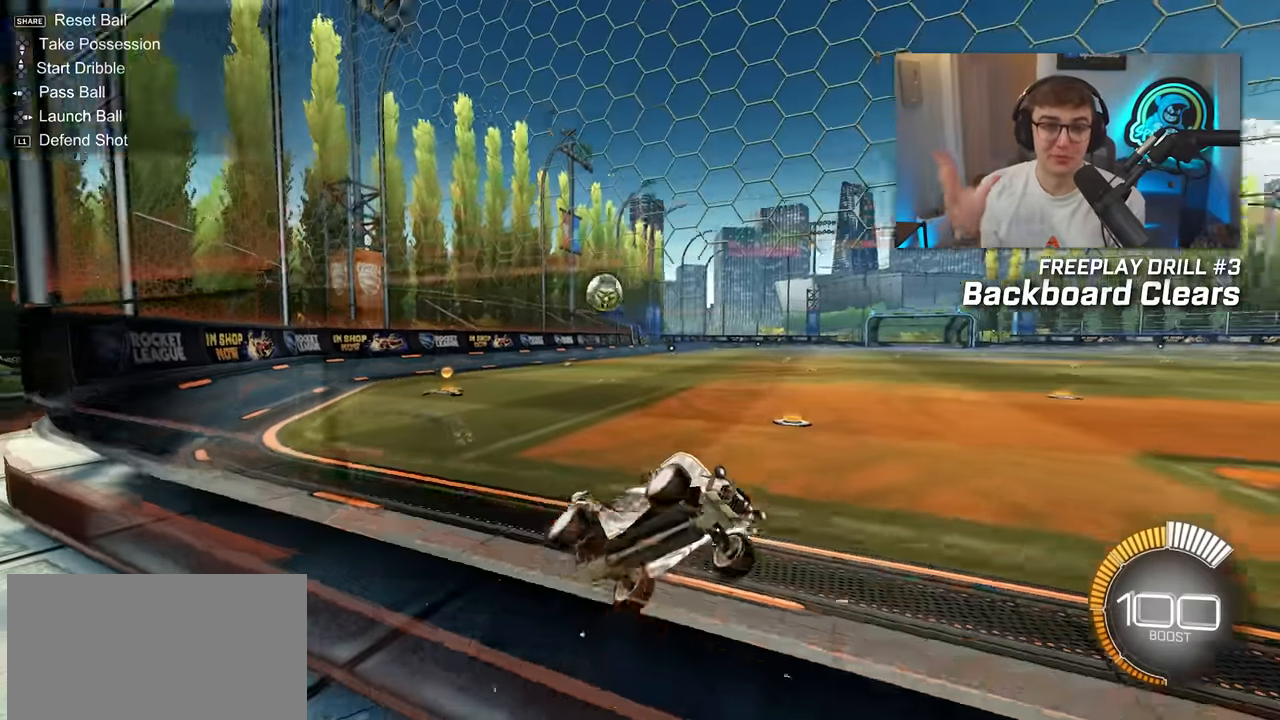
{"buttons": [], "left_stick": "up-right", "right_stick": "center", "events": [[83, "DPAD_LEFT", "up"], [350, "left_stick", "down-right"], [450, "left_stick", "up-right"]]}
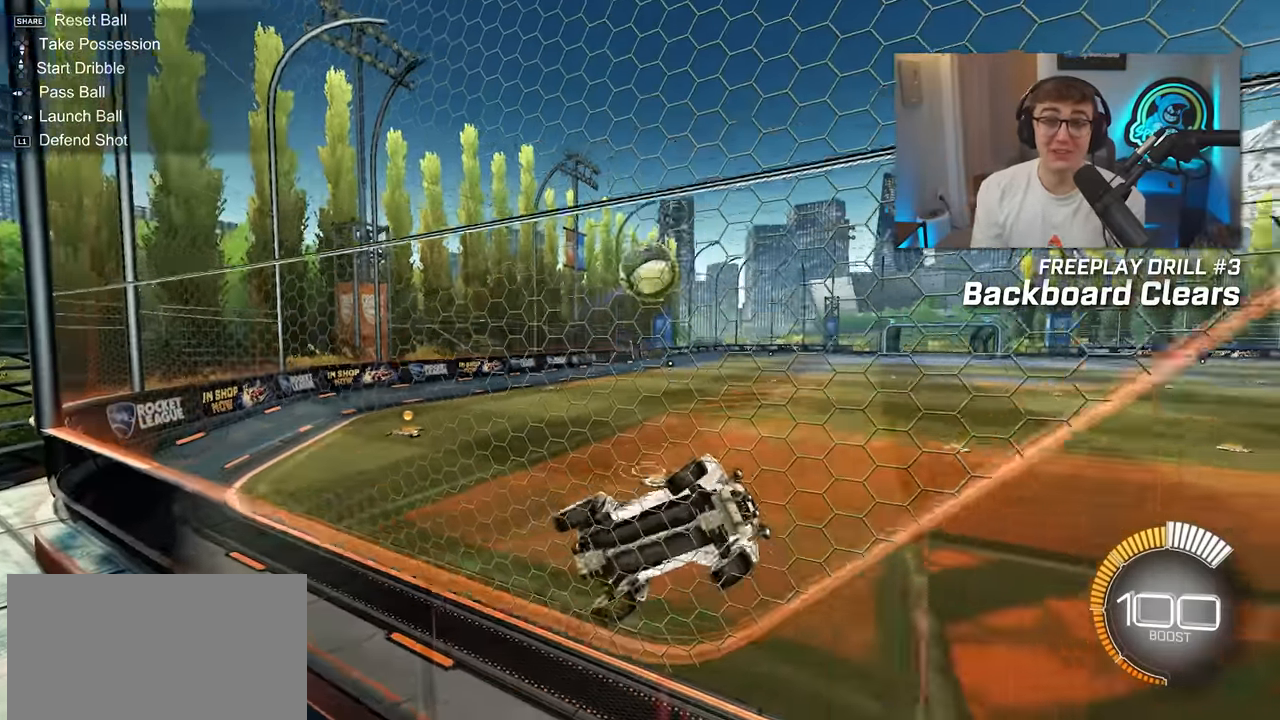
{"buttons": ["CROSS", "L2"], "left_stick": "up-left", "right_stick": "center", "events": [[83, "left_stick", "up"], [167, "L2", "down"], [300, "CROSS", "down"], [300, "left_stick", "center"], [350, "L2", "up"], [400, "L2", "down"], [400, "left_stick", "up-left"], [417, "CROSS", "up"], [500, "CROSS", "down"]]}
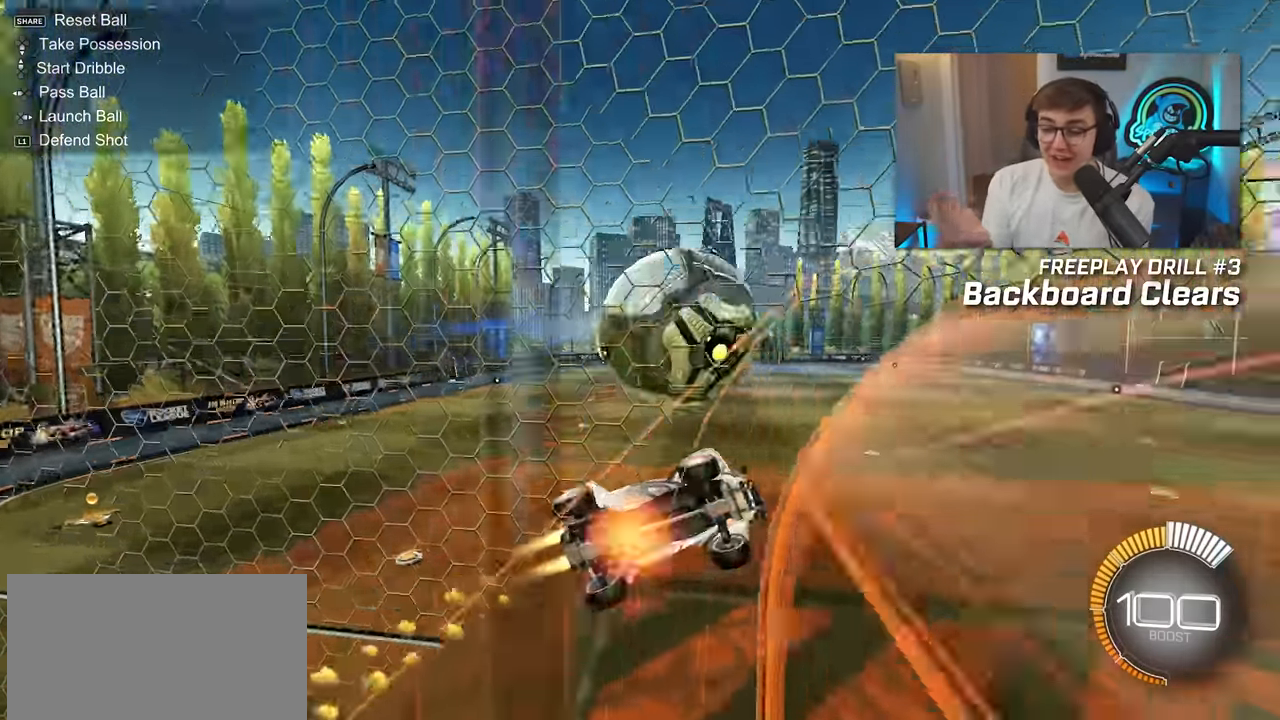
{"buttons": [], "left_stick": "center", "right_stick": "center", "events": [[33, "left_stick", "left"], [117, "L2", "up"], [183, "CROSS", "up"], [183, "left_stick", "center"]]}
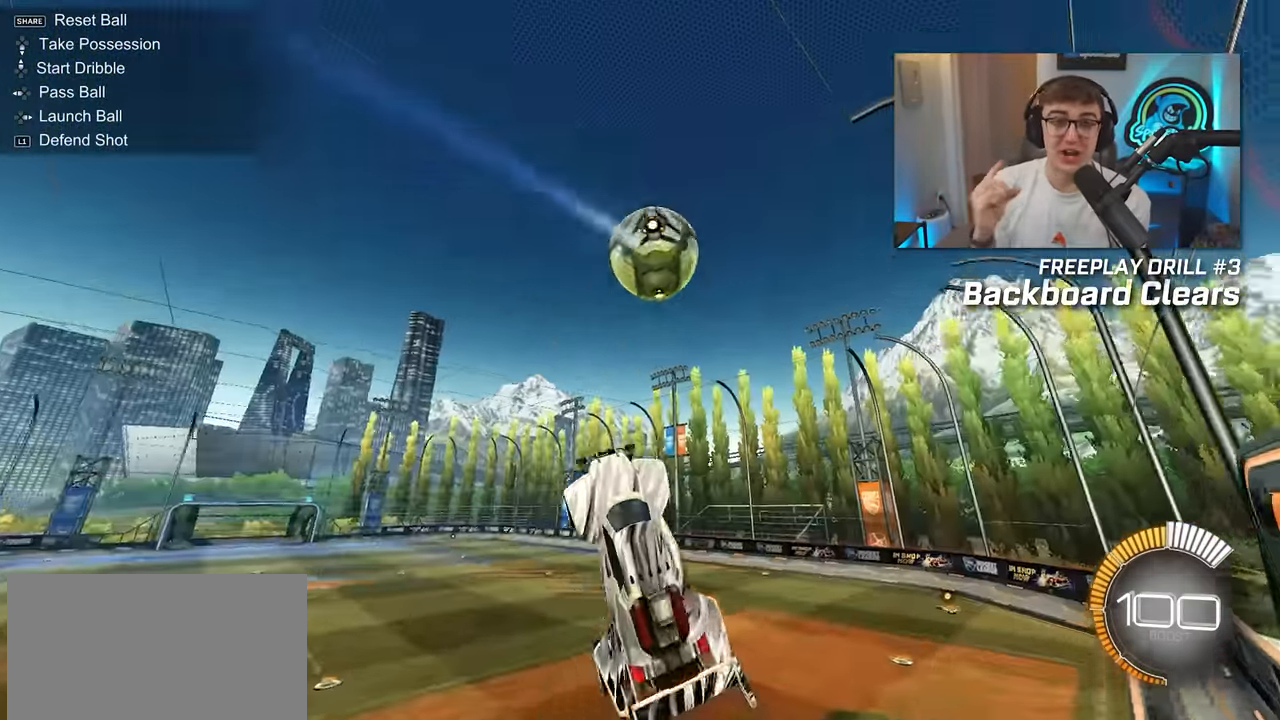
{"buttons": [], "left_stick": "center", "right_stick": "center", "events": [[300, "left_stick", "down-left"], [433, "left_stick", "center"]]}
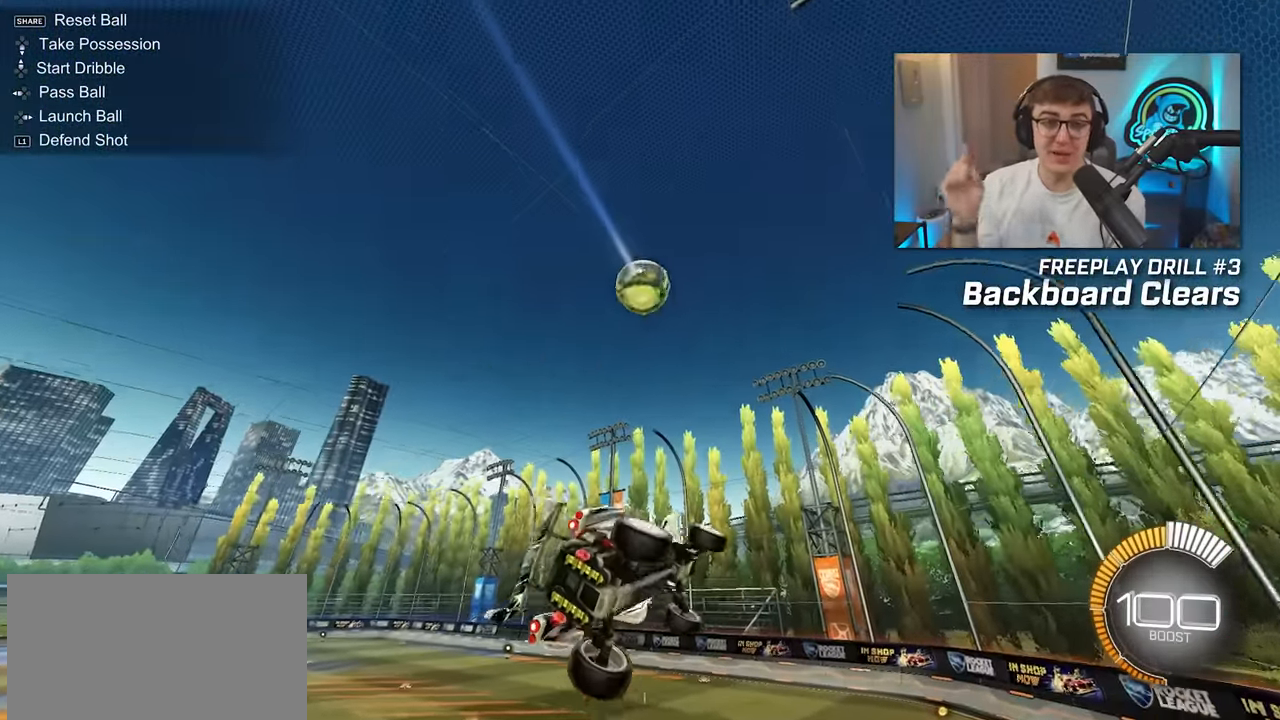
{"buttons": [], "left_stick": "left", "right_stick": "center", "events": [[117, "left_stick", "down-right"], [133, "R1", "down"], [250, "left_stick", "center"], [300, "R1", "up"], [483, "left_stick", "left"]]}
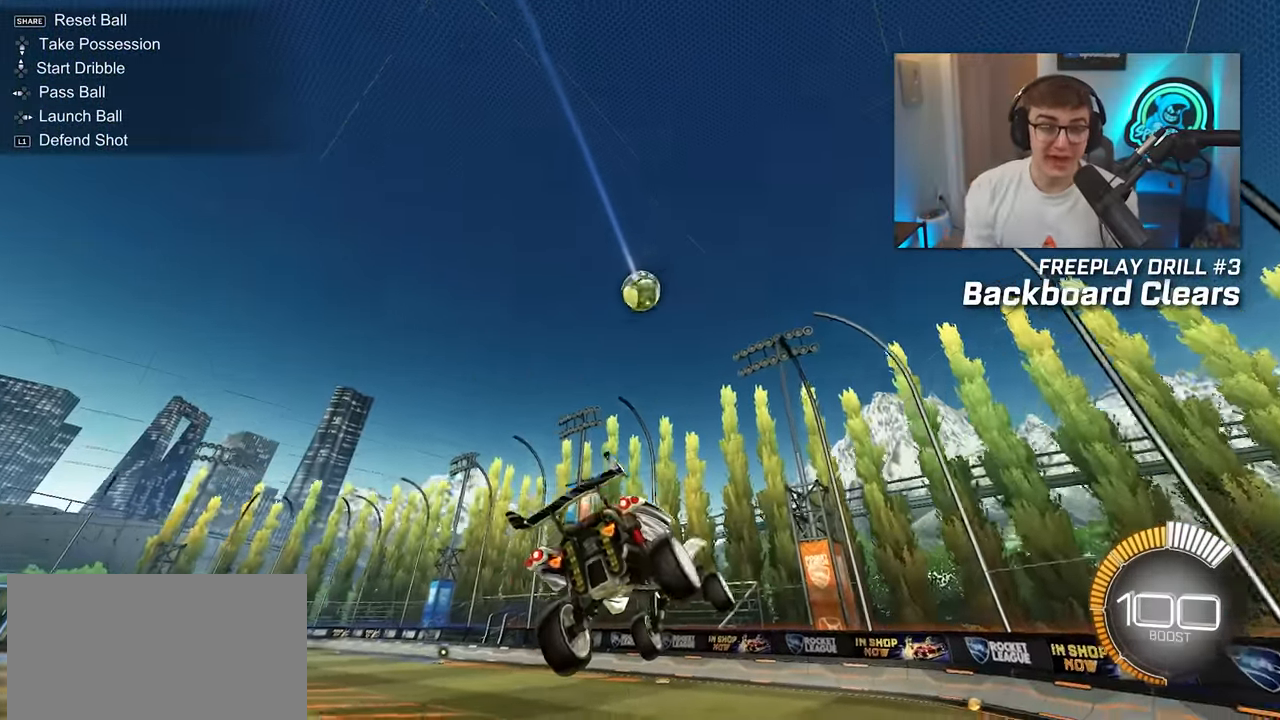
{"buttons": [], "left_stick": "left", "right_stick": "center", "events": [[100, "left_stick", "center"], [283, "left_stick", "left"]]}
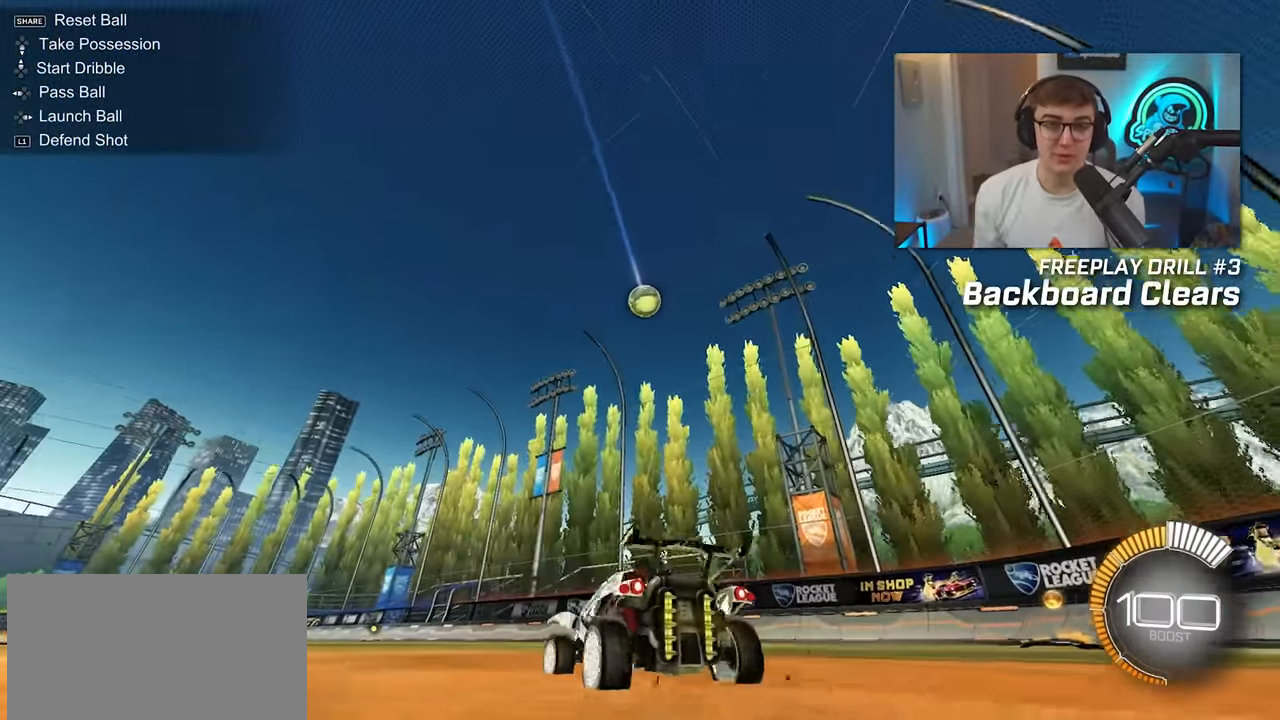
{"buttons": [], "left_stick": "up-right", "right_stick": "center", "events": [[33, "left_stick", "up-right"], [117, "R1", "down"], [317, "R1", "up"]]}
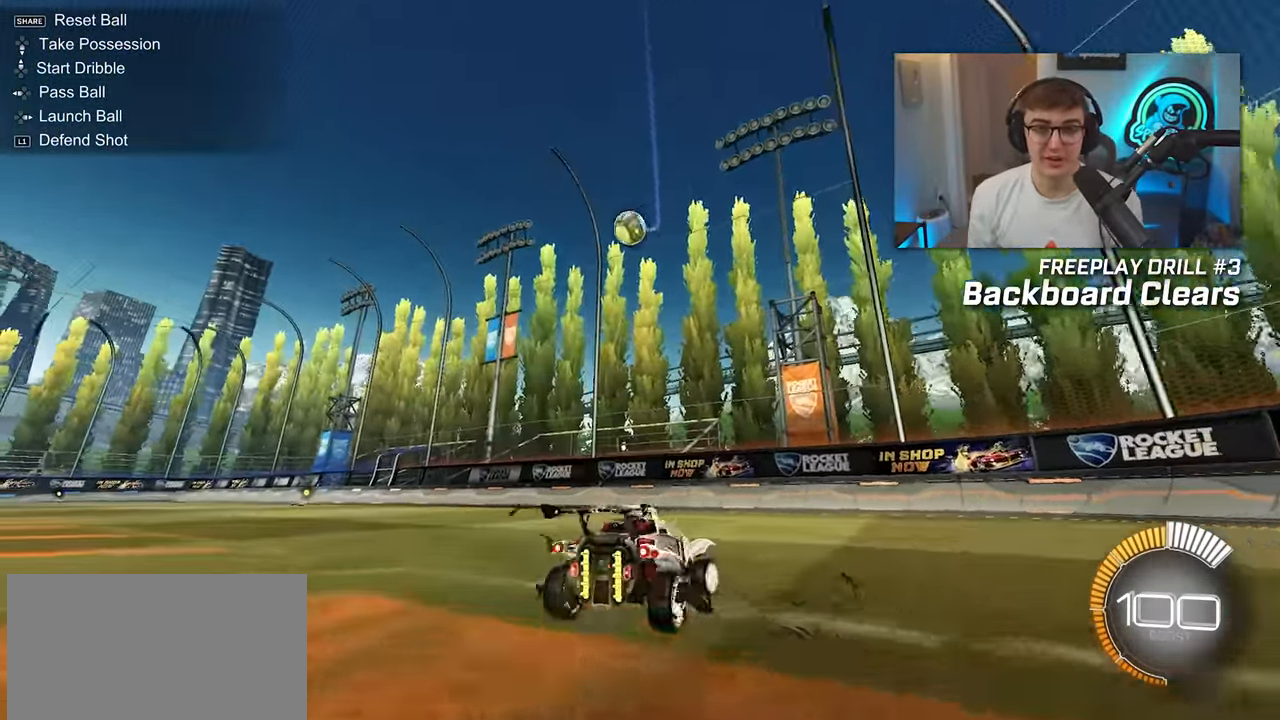
{"buttons": [], "left_stick": "up-right", "right_stick": "center", "events": [[83, "left_stick", "center"], [133, "DPAD_LEFT", "down"], [183, "DPAD_LEFT", "up"], [417, "left_stick", "up-right"]]}
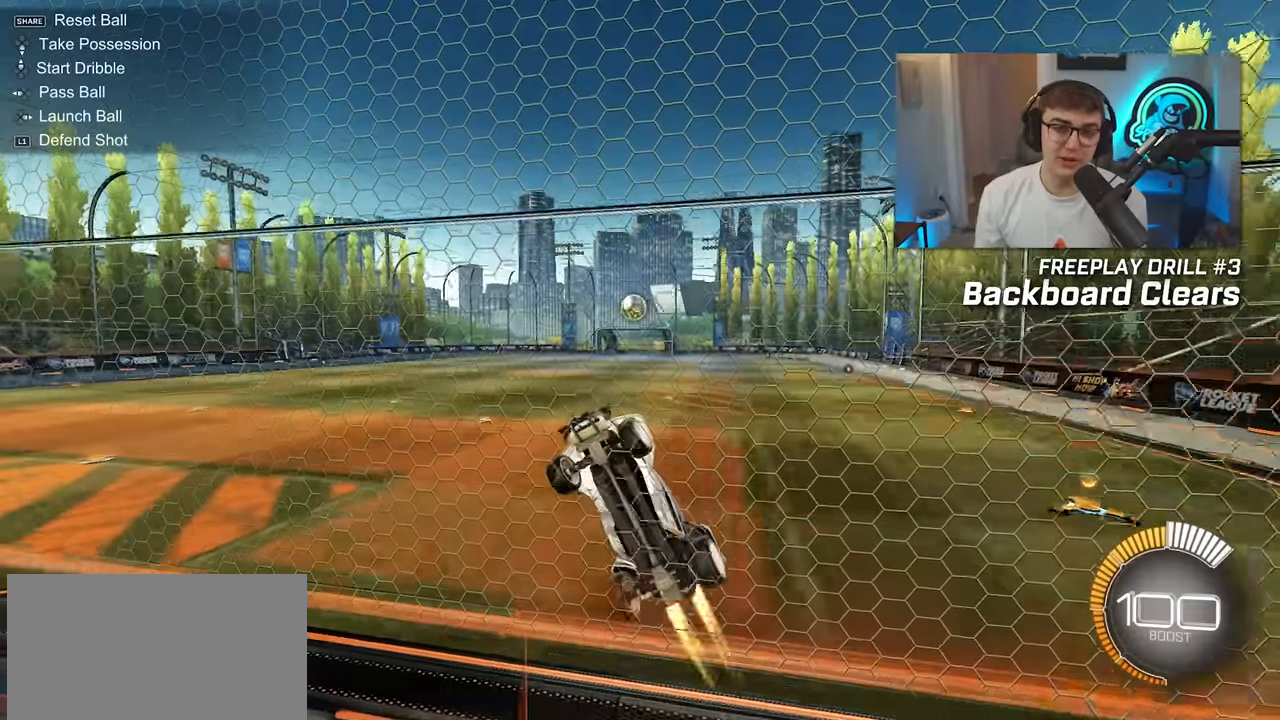
{"buttons": ["CROSS"], "left_stick": "up-right", "right_stick": "center", "events": [[67, "left_stick", "up"], [183, "left_stick", "up-right"], [483, "CROSS", "down"]]}
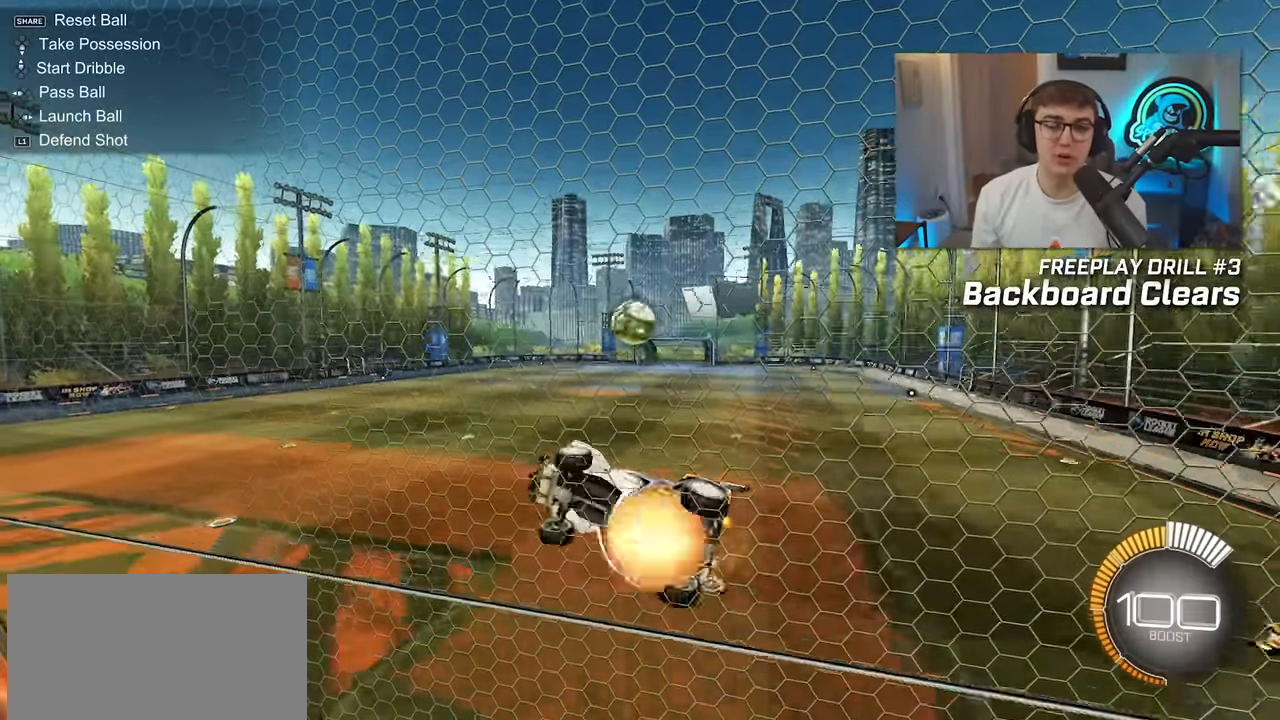
{"buttons": ["CROSS"], "left_stick": "up", "right_stick": "center", "events": [[33, "SQUARE", "down"], [50, "left_stick", "up-left"], [100, "left_stick", "down-left"], [167, "CROSS", "up"], [250, "left_stick", "center"], [267, "SQUARE", "up"], [350, "left_stick", "up"], [417, "CROSS", "down"]]}
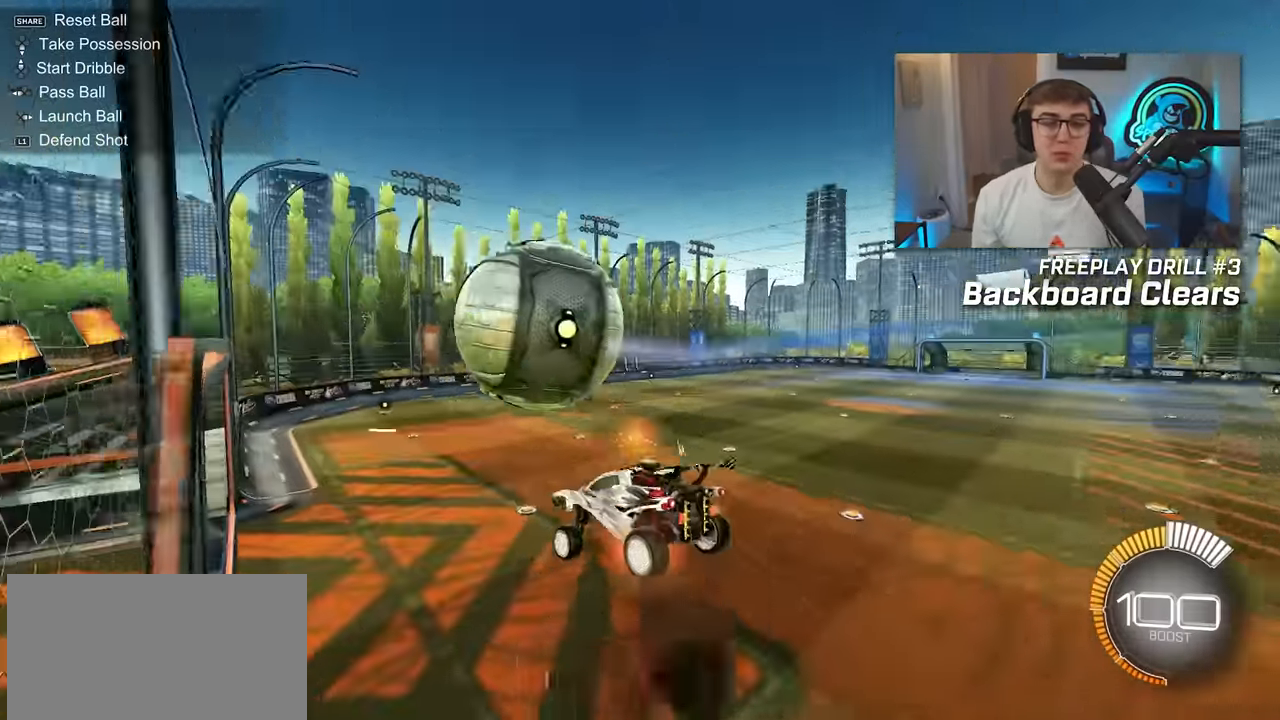
{"buttons": [], "left_stick": "center", "right_stick": "center", "events": [[17, "CROSS", "up"], [150, "left_stick", "center"]]}
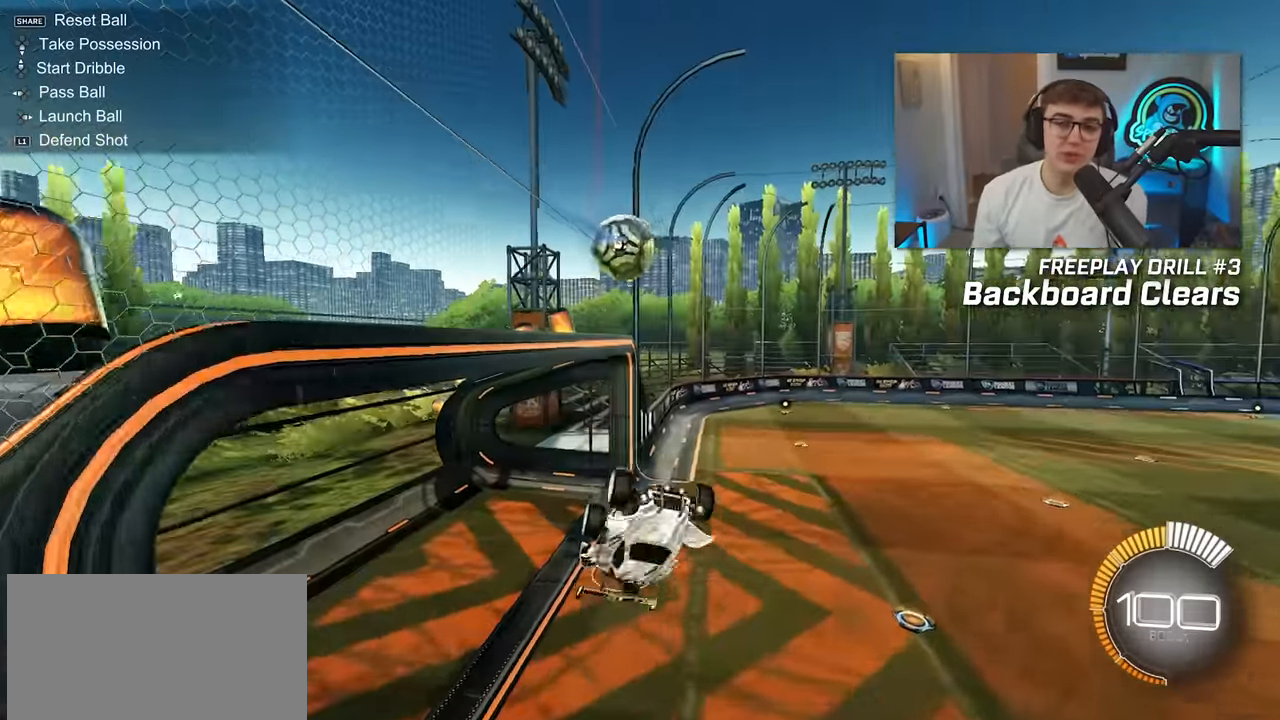
{"buttons": [], "left_stick": "center", "right_stick": "center", "events": []}
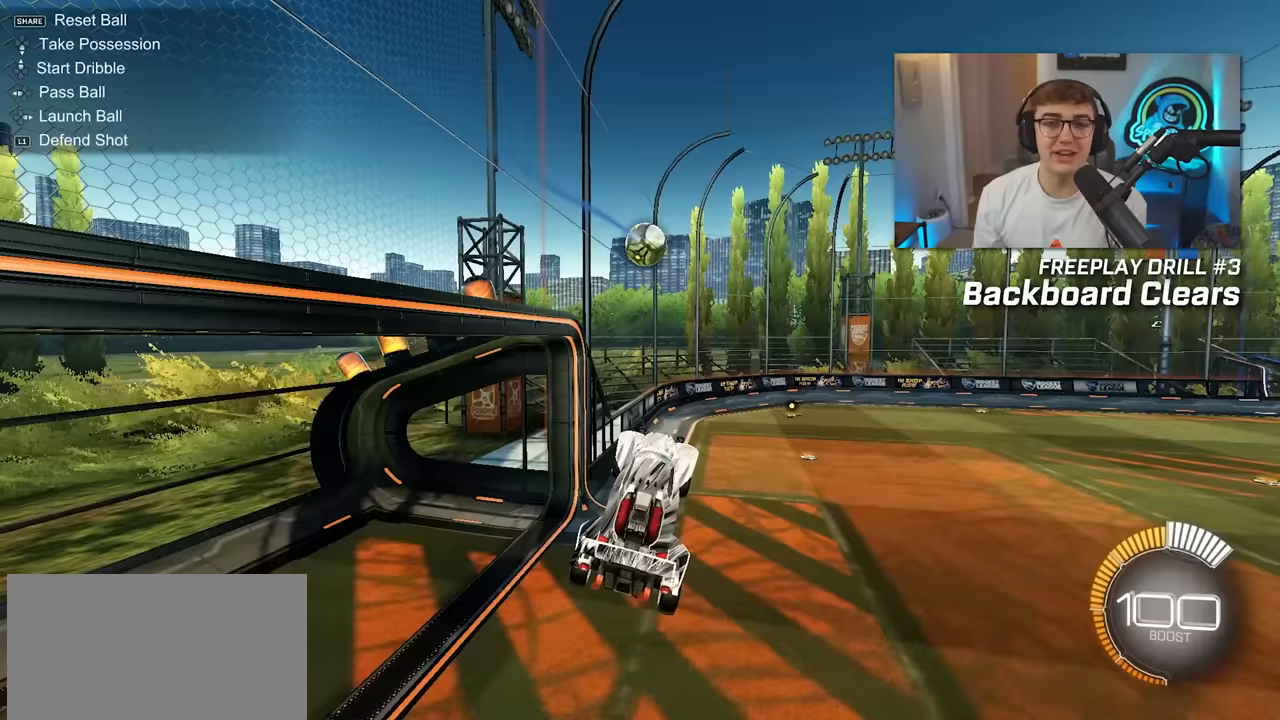
{"buttons": [], "left_stick": "right", "right_stick": "center", "events": [[67, "left_stick", "down"], [200, "left_stick", "center"], [433, "left_stick", "right"]]}
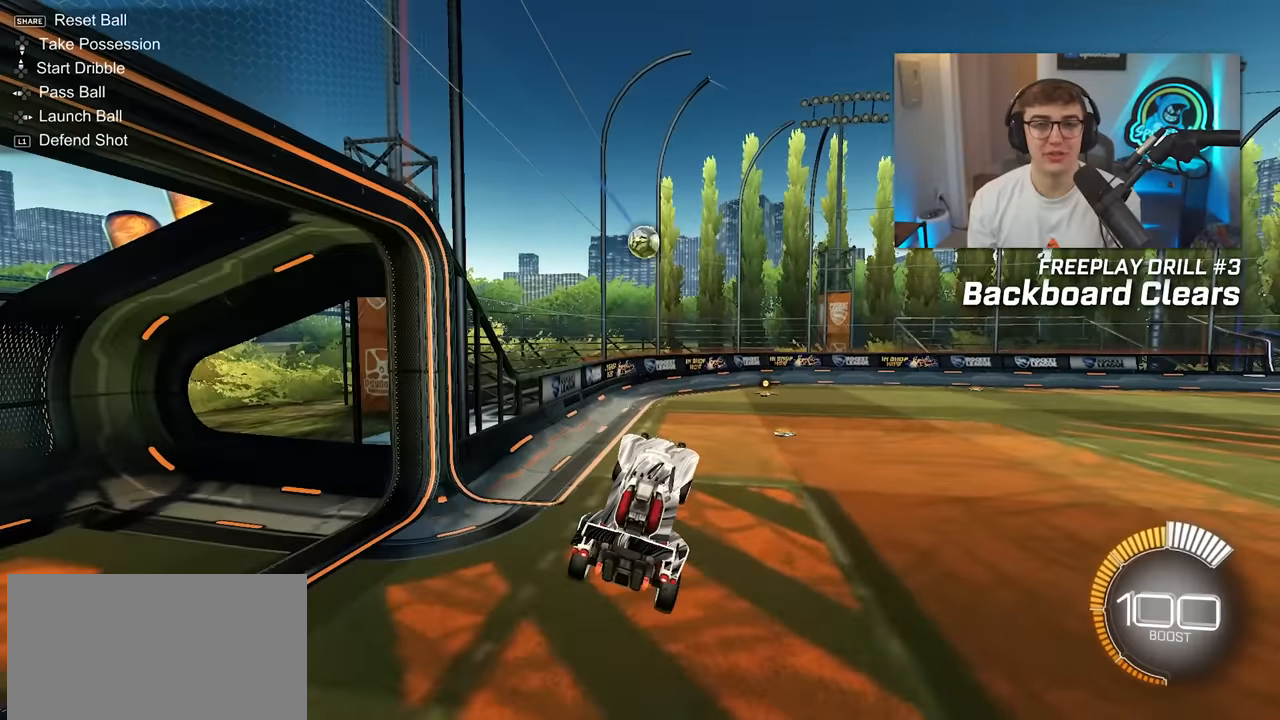
{"buttons": [], "left_stick": "up-right", "right_stick": "center", "events": [[50, "left_stick", "center"], [200, "left_stick", "up-right"]]}
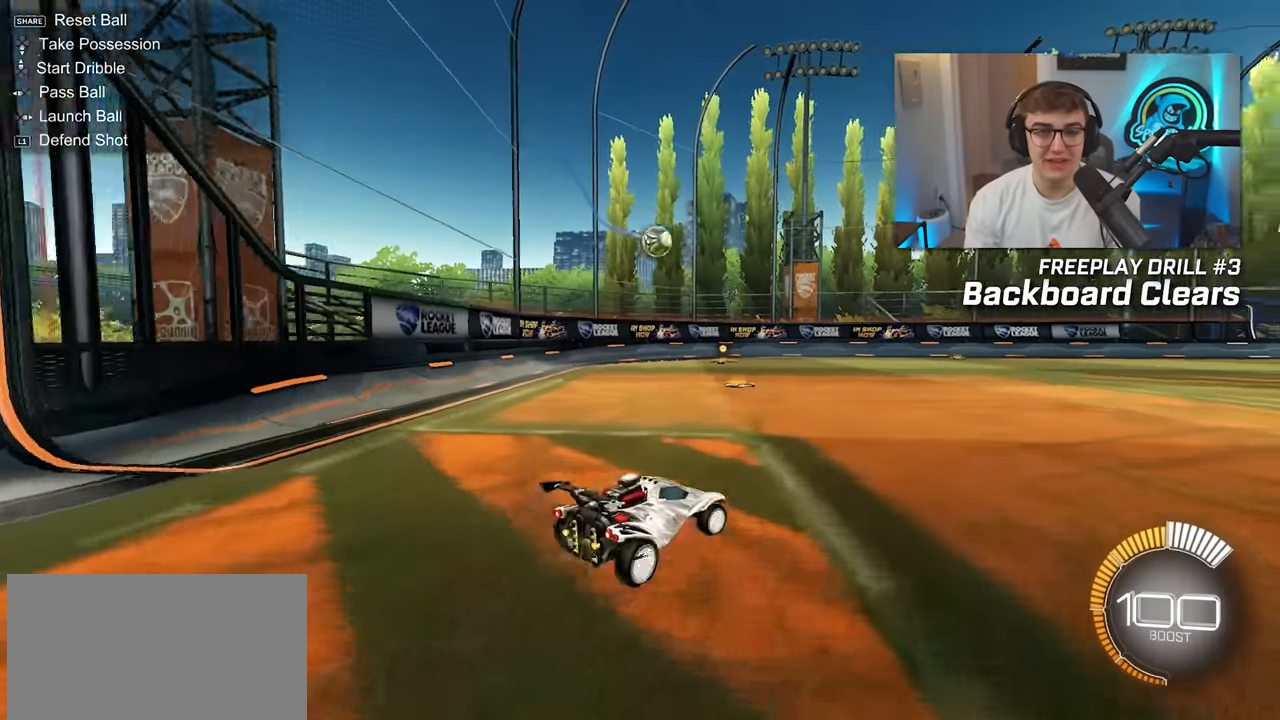
{"buttons": [], "left_stick": "up-left", "right_stick": "center", "events": [[33, "left_stick", "up"], [200, "left_stick", "up-left"], [267, "R1", "down"], [400, "R1", "up"]]}
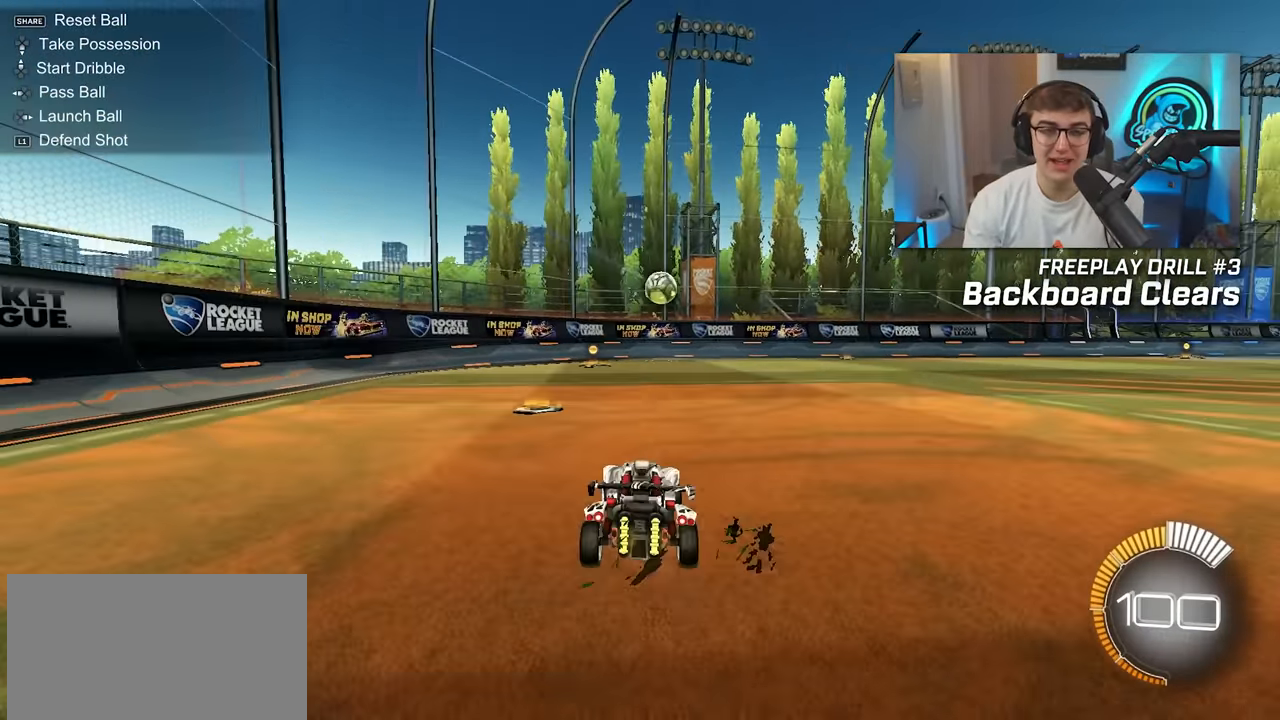
{"buttons": [], "left_stick": "up-left", "right_stick": "center", "events": []}
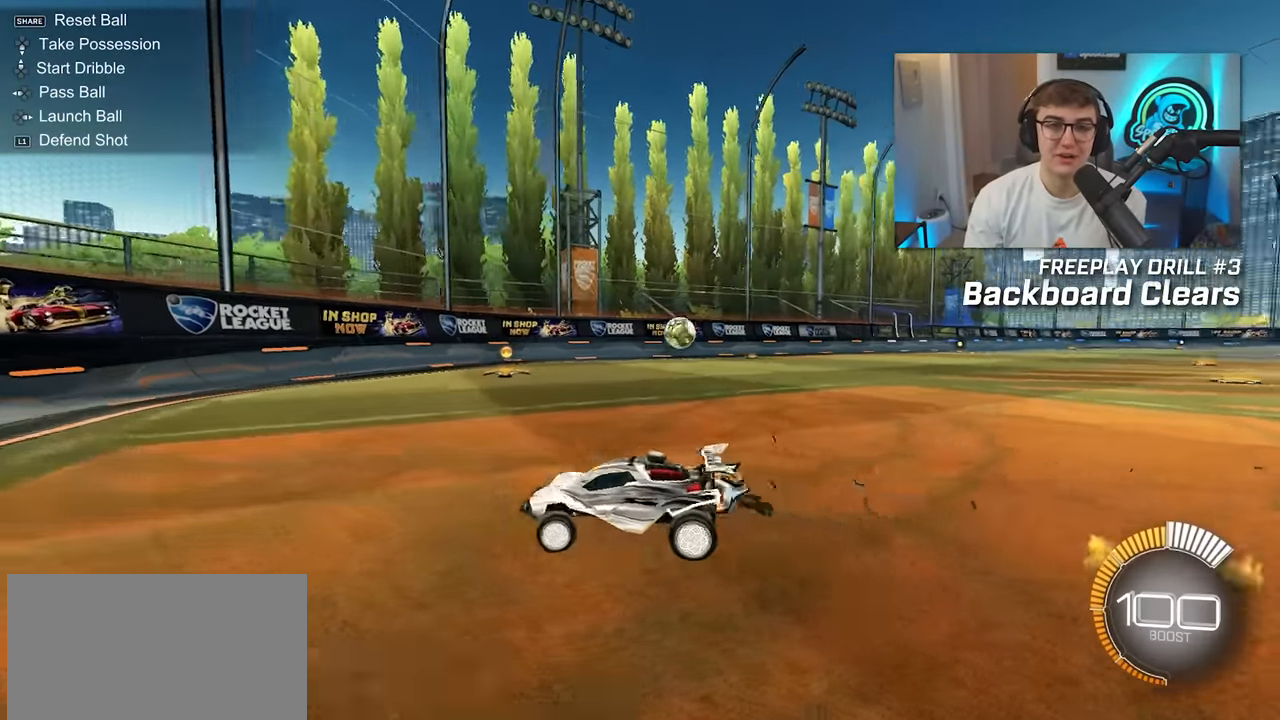
{"buttons": [], "left_stick": "center", "right_stick": "center", "events": [[317, "left_stick", "center"]]}
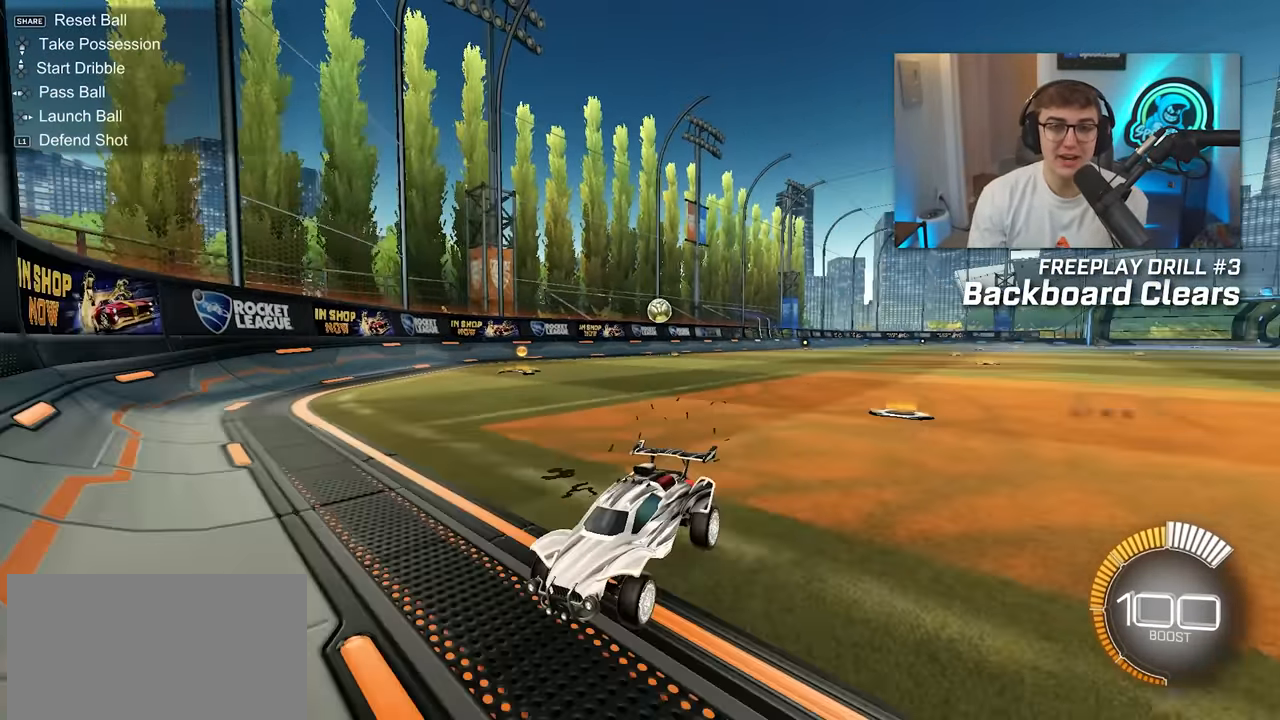
{"buttons": [], "left_stick": "center", "right_stick": "center", "events": [[200, "DPAD_LEFT", "down"], [267, "DPAD_LEFT", "up"]]}
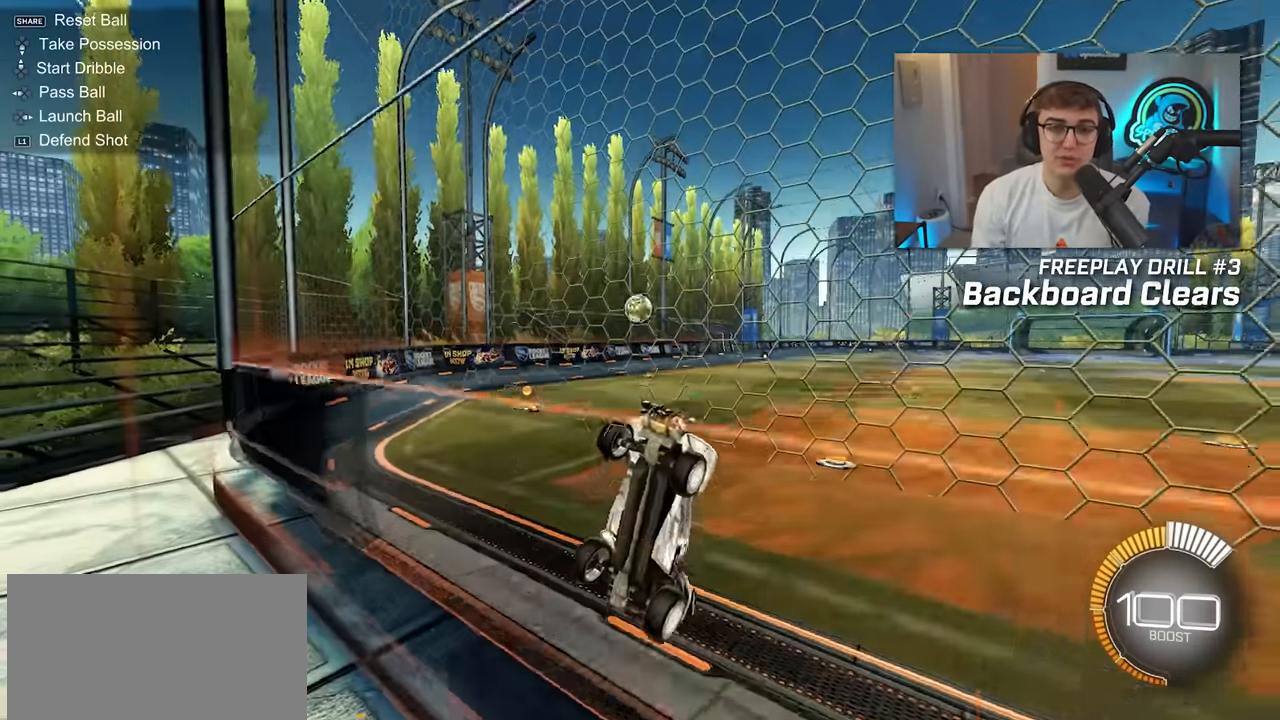
{"buttons": [], "left_stick": "center", "right_stick": "center", "events": [[50, "left_stick", "right"], [417, "left_stick", "center"]]}
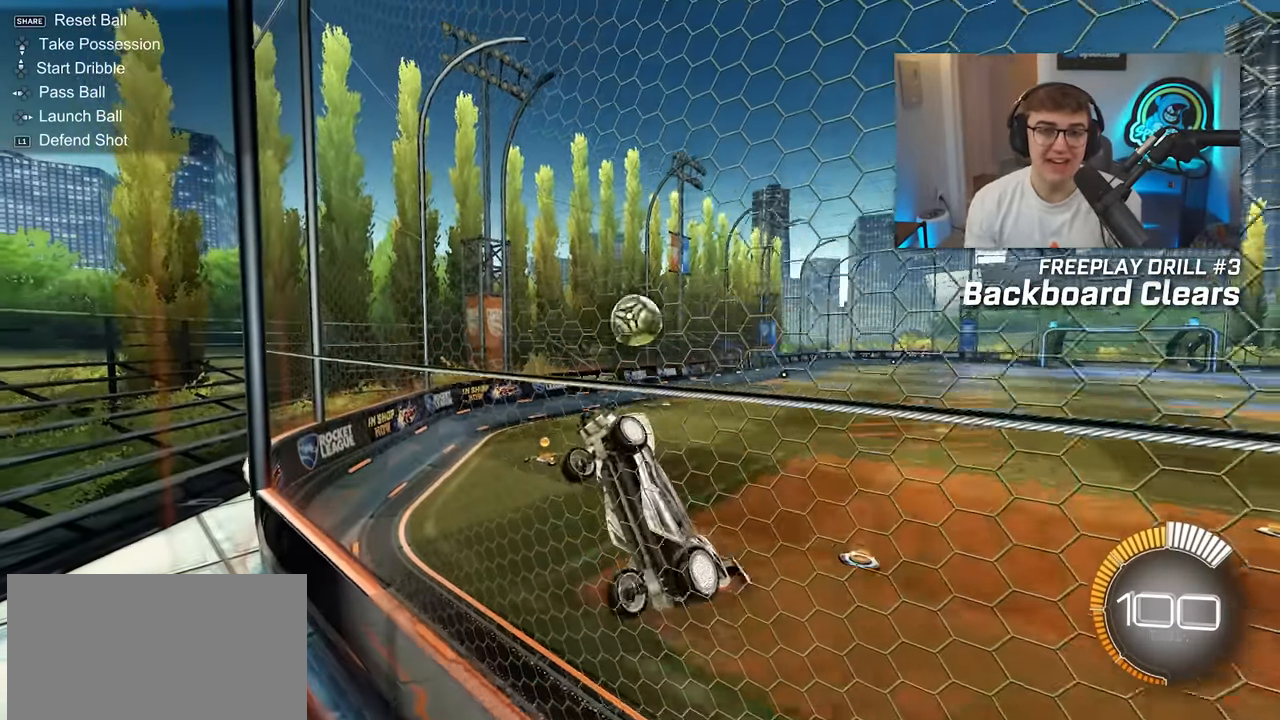
{"buttons": ["CROSS"], "left_stick": "up-right", "right_stick": "center", "events": [[167, "left_stick", "right"], [217, "left_stick", "up-right"], [300, "CROSS", "down"], [383, "CROSS", "up"], [433, "CROSS", "down"]]}
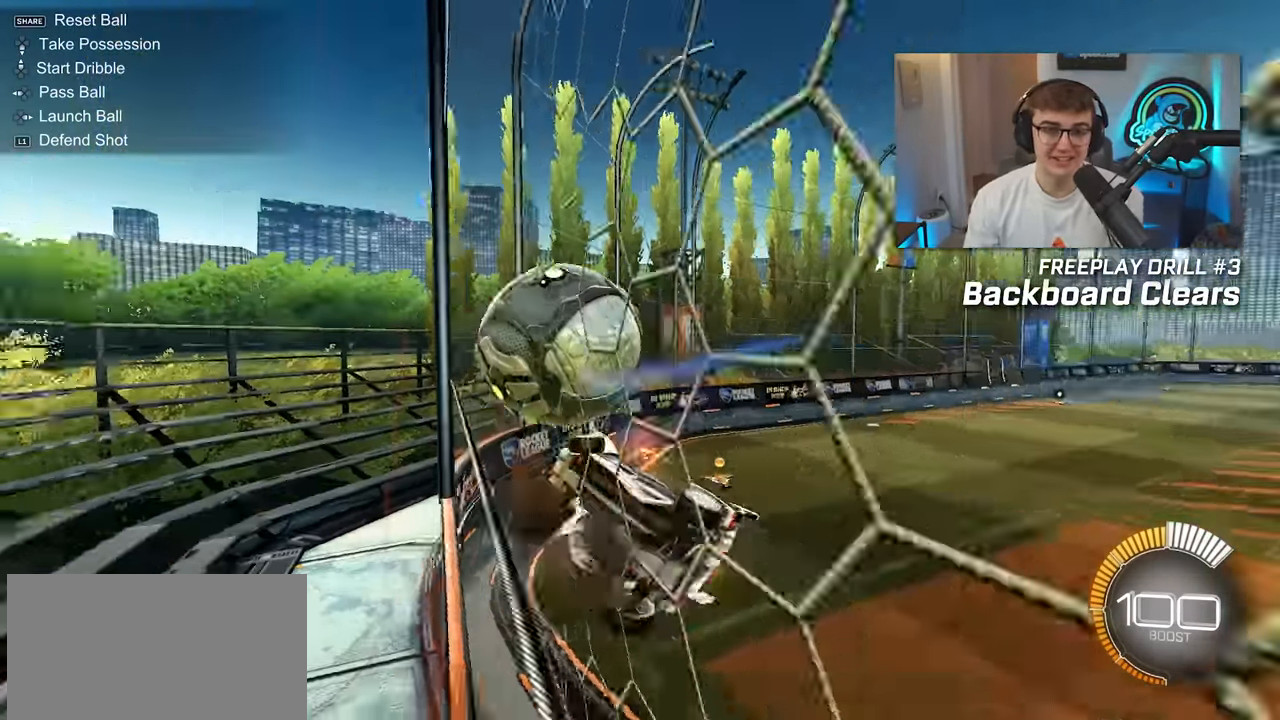
{"buttons": [], "left_stick": "down", "right_stick": "center", "events": [[50, "CROSS", "up"], [50, "left_stick", "down"]]}
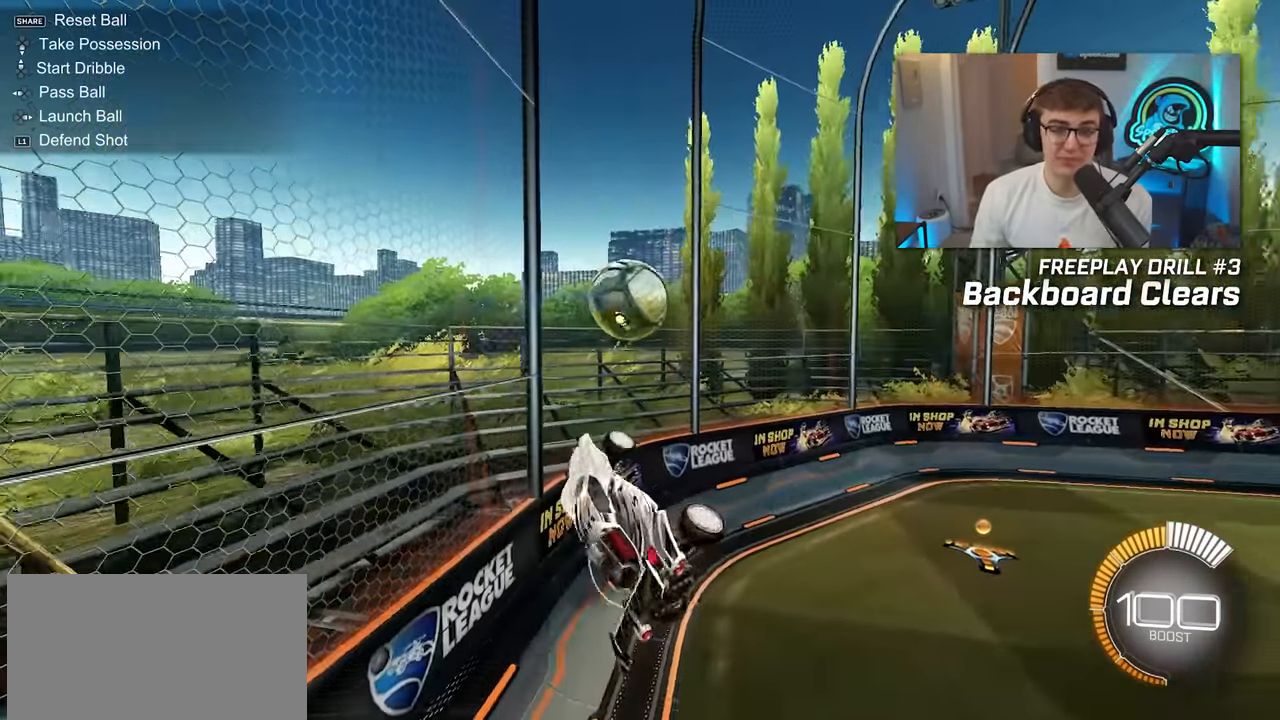
{"buttons": [], "left_stick": "center", "right_stick": "center", "events": [[117, "left_stick", "center"], [233, "left_stick", "right"], [467, "left_stick", "center"]]}
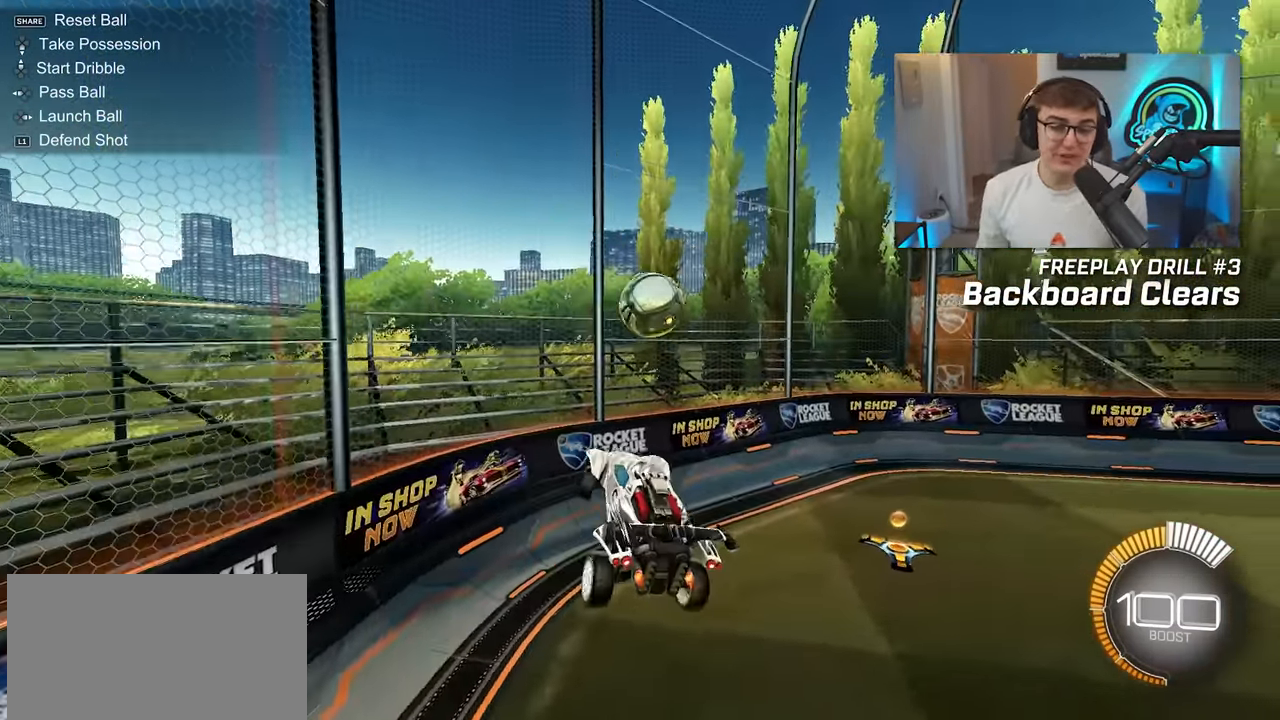
{"buttons": [], "left_stick": "right", "right_stick": "center", "events": [[150, "left_stick", "down-right"], [283, "left_stick", "center"], [433, "left_stick", "right"]]}